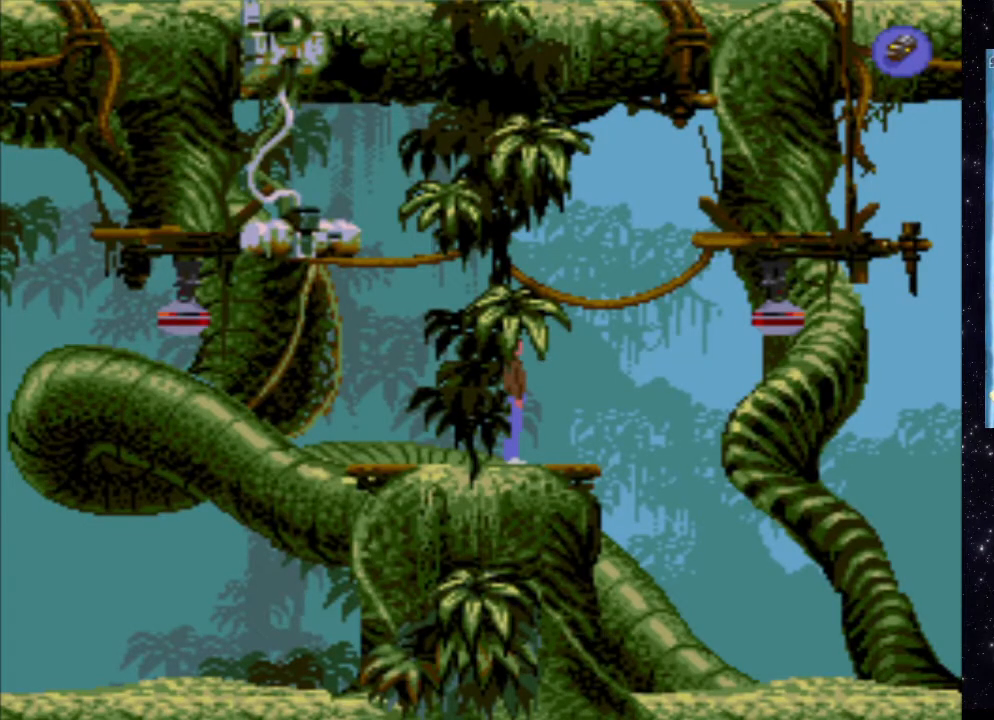
Gameplay with a controller (Xbox layout); each line is a JSON object with the inputs held at the frame after it. "events" lists button and stick changes between this image and that frame as [ms after this image, input, new state], when the widget could be followed in between. Not read: L3 R3 left_stick right_stick.
{"buttons": ["DPAD_RIGHT"], "events": [[20, "DPAD_RIGHT", "down"]]}
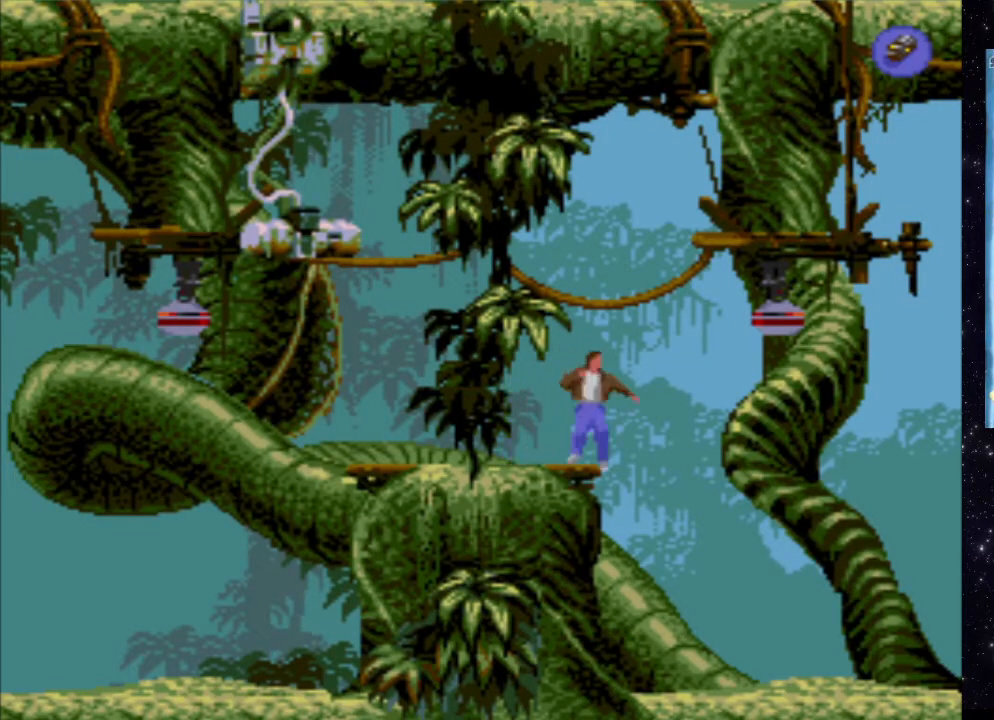
{"buttons": ["DPAD_RIGHT"], "events": []}
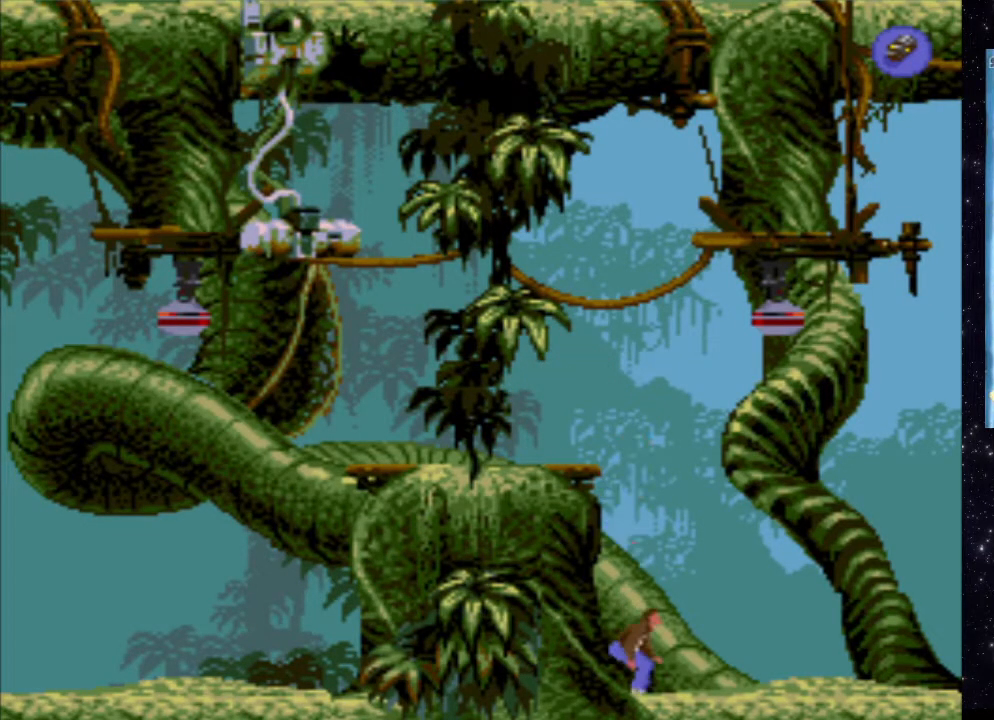
{"buttons": ["X", "DPAD_RIGHT"], "events": [[280, "X", "down"]]}
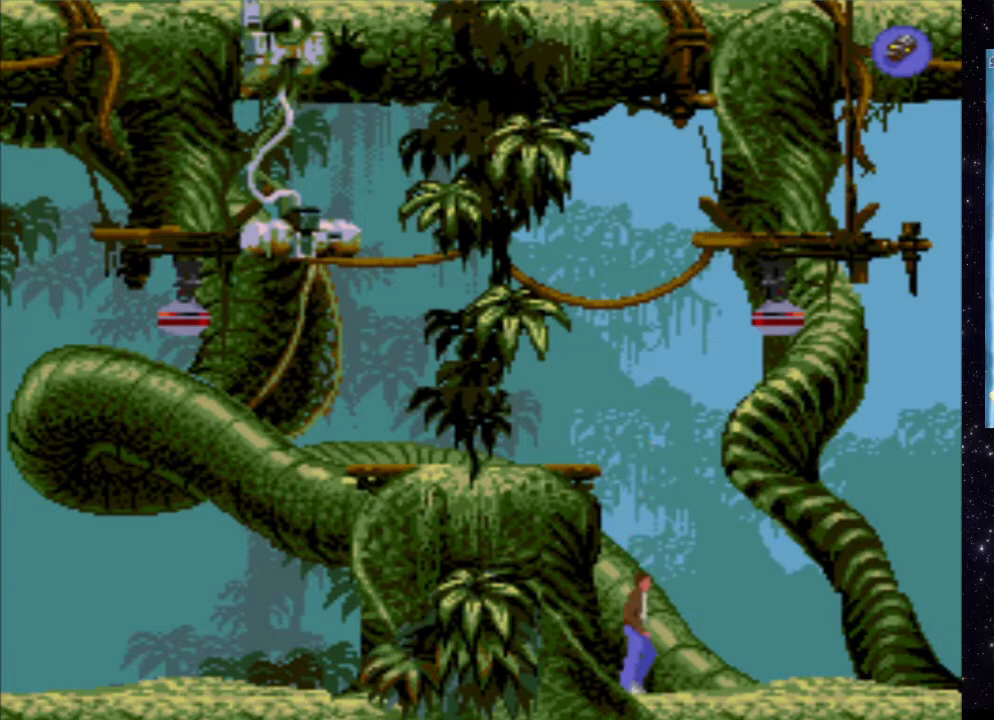
{"buttons": ["X", "DPAD_RIGHT"], "events": []}
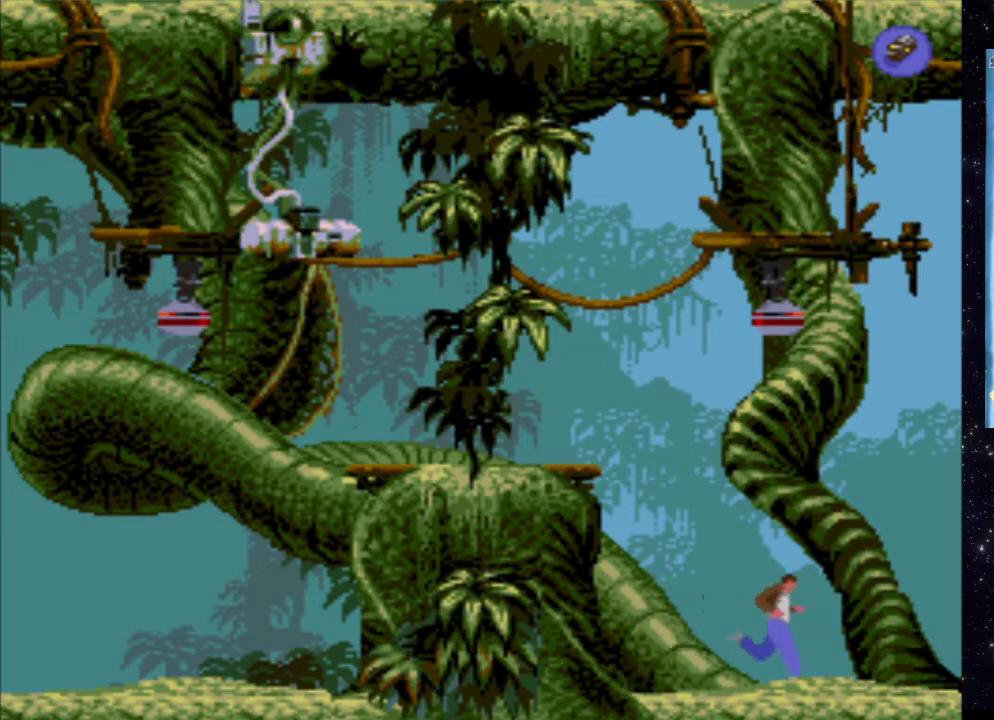
{"buttons": [], "events": [[340, "X", "up"], [380, "DPAD_RIGHT", "up"]]}
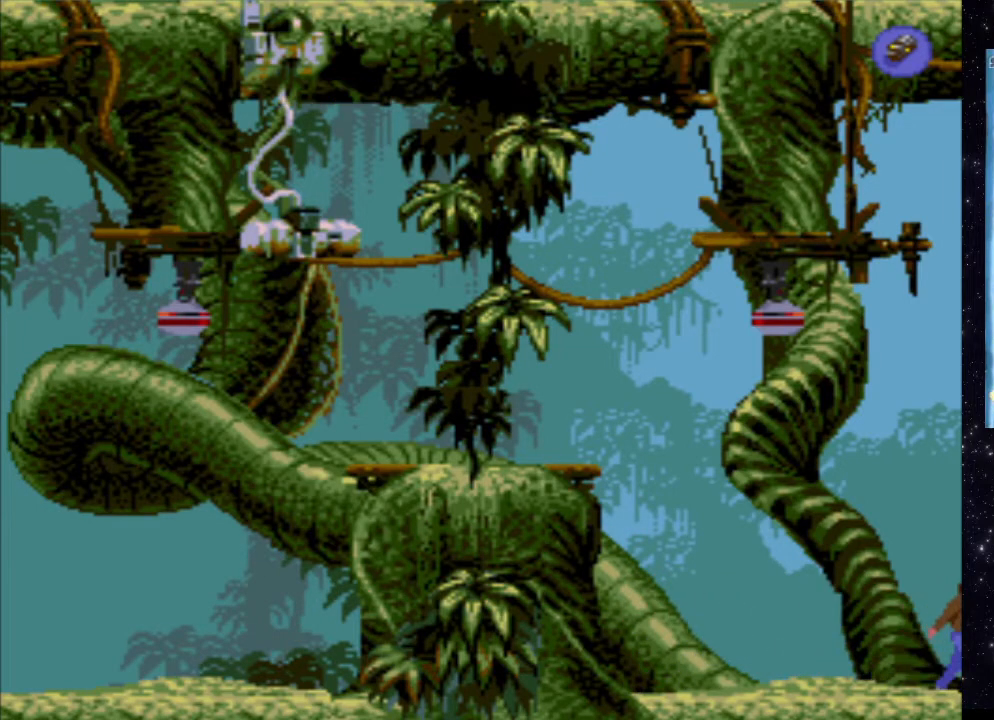
{"buttons": [], "events": []}
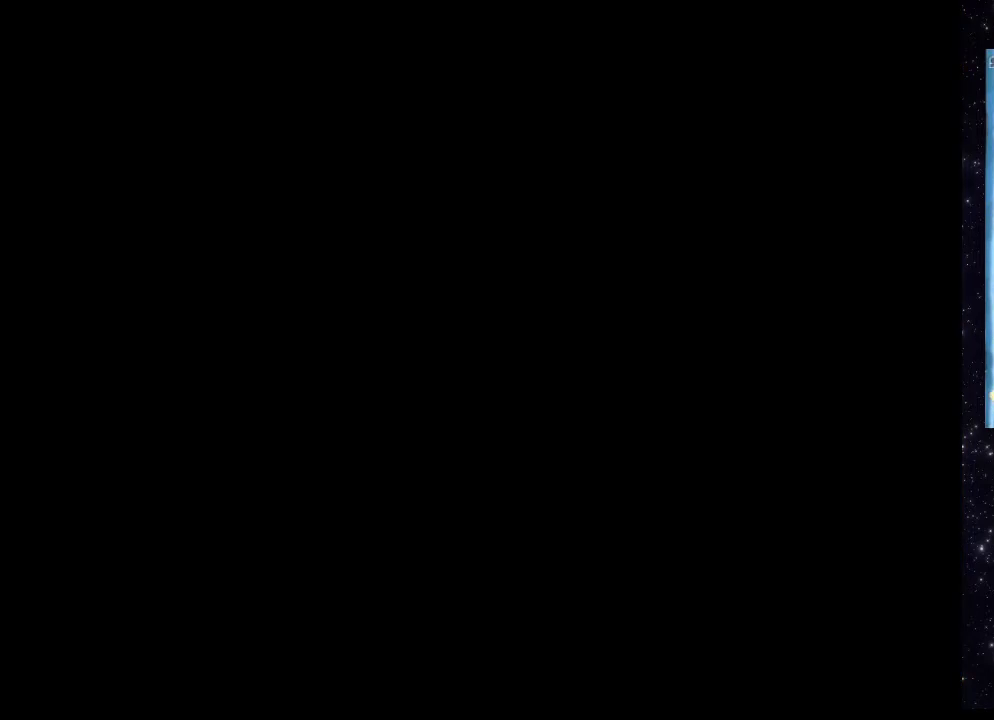
{"buttons": [], "events": []}
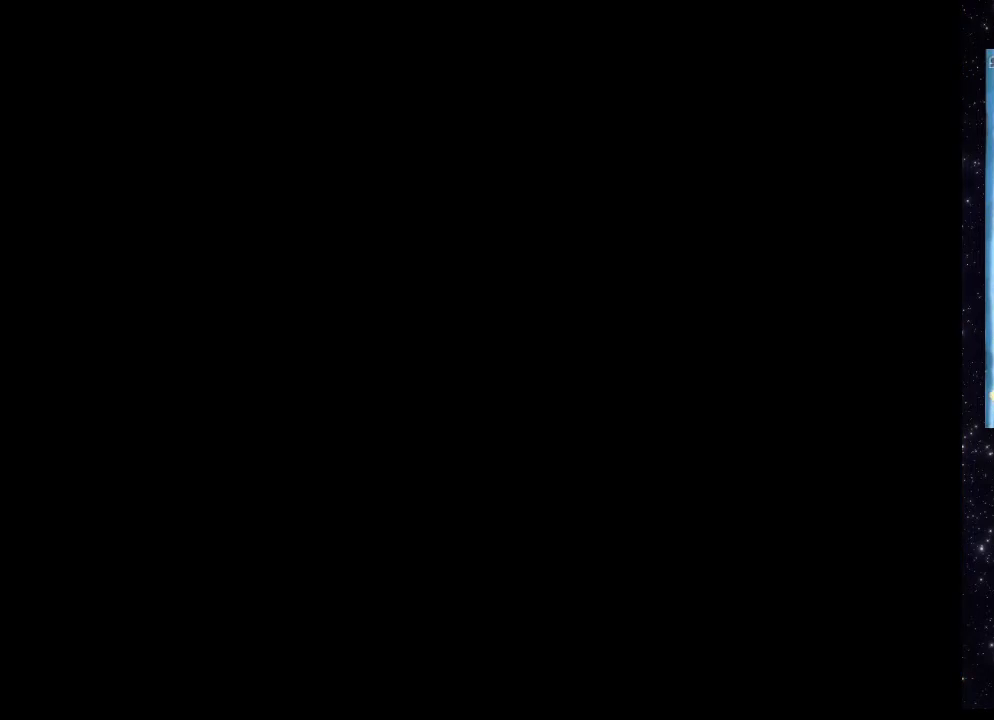
{"buttons": [], "events": []}
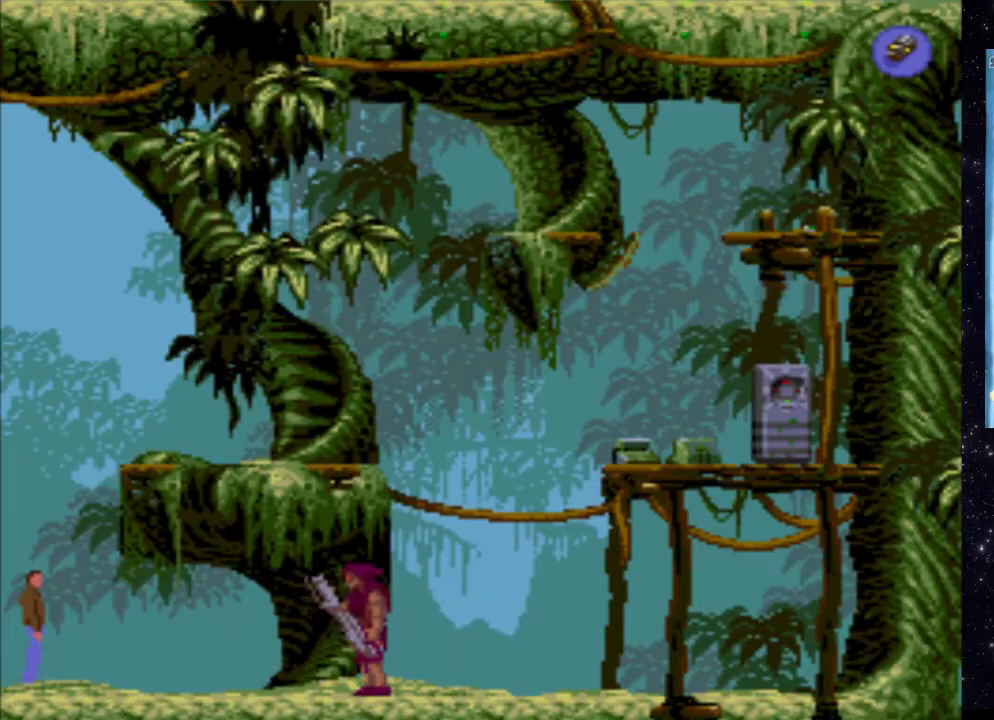
{"buttons": [], "events": [[280, "X", "down"], [480, "X", "up"]]}
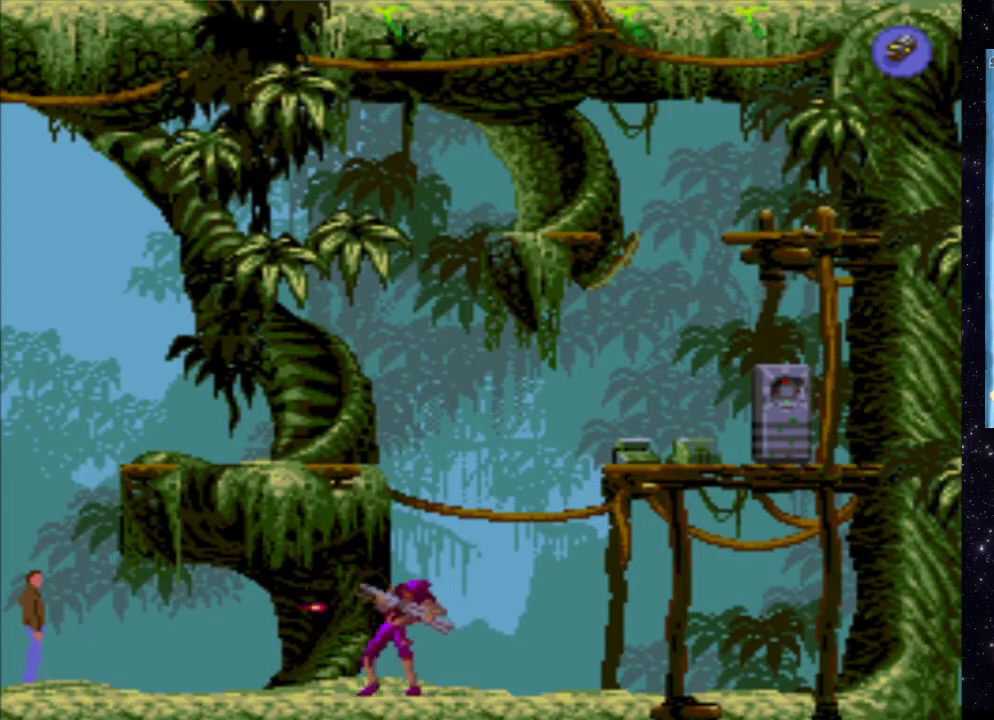
{"buttons": [], "events": []}
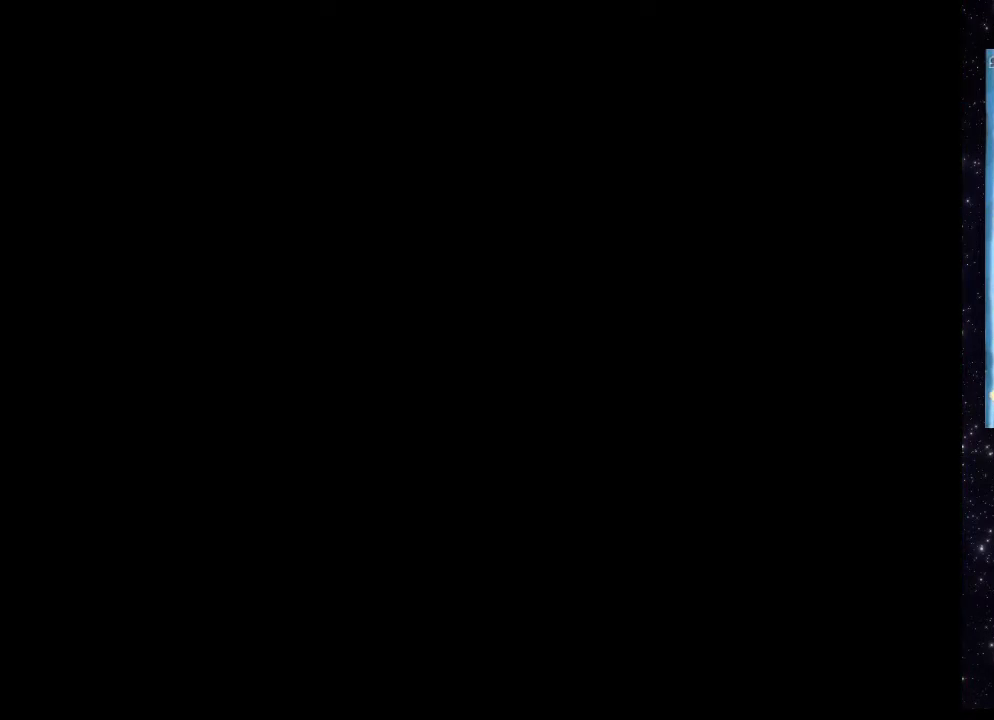
{"buttons": [], "events": []}
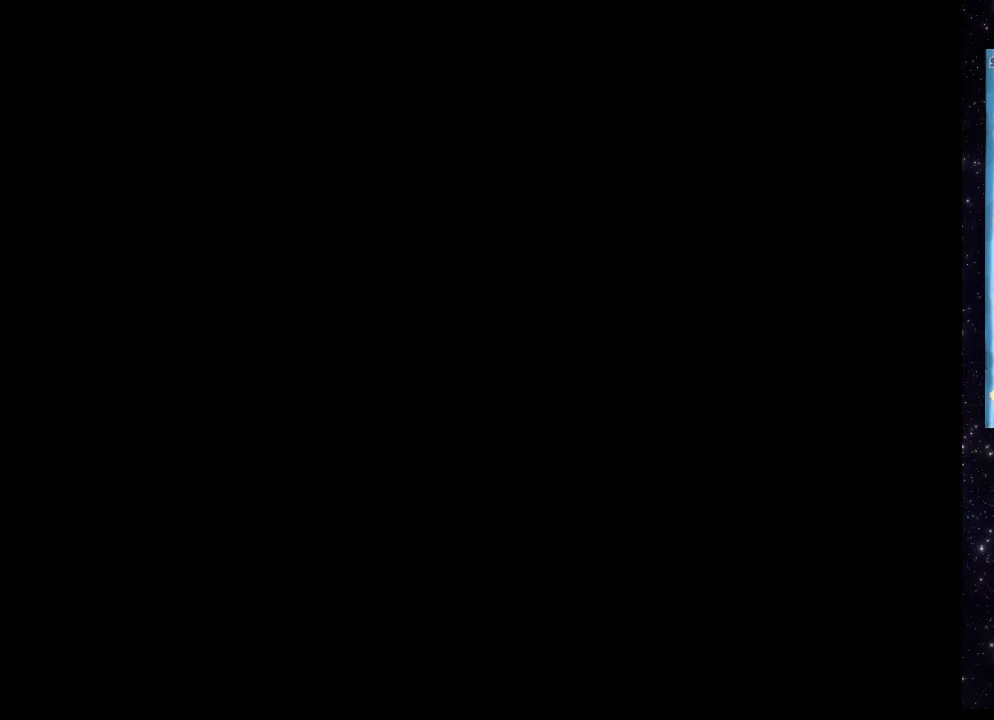
{"buttons": [], "events": []}
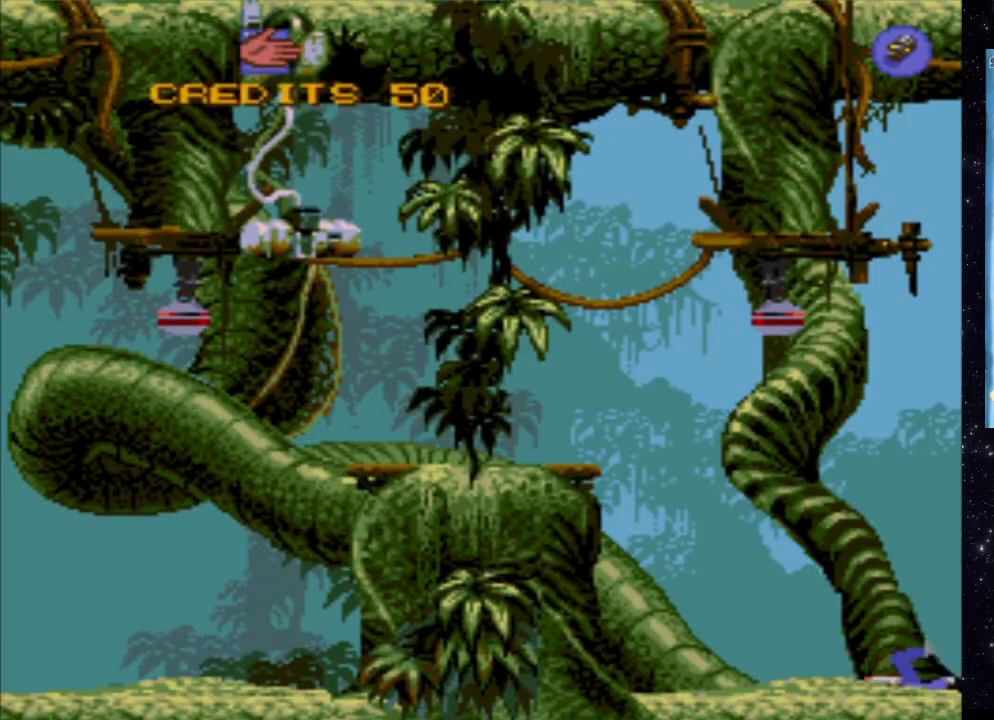
{"buttons": [], "events": [[40, "B", "down"], [260, "B", "up"]]}
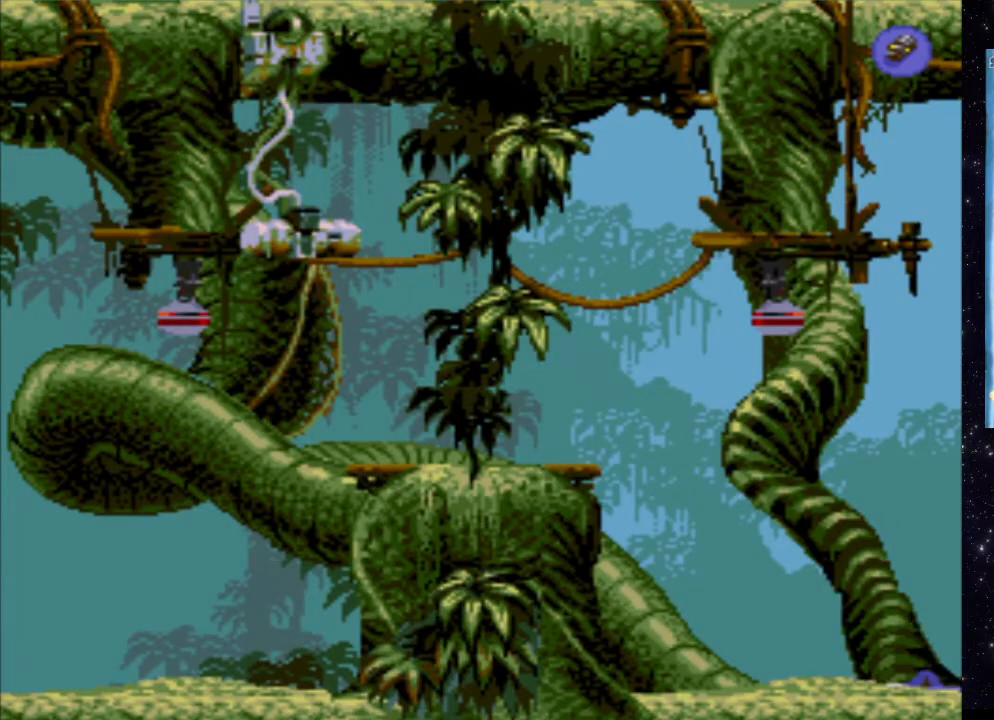
{"buttons": [], "events": []}
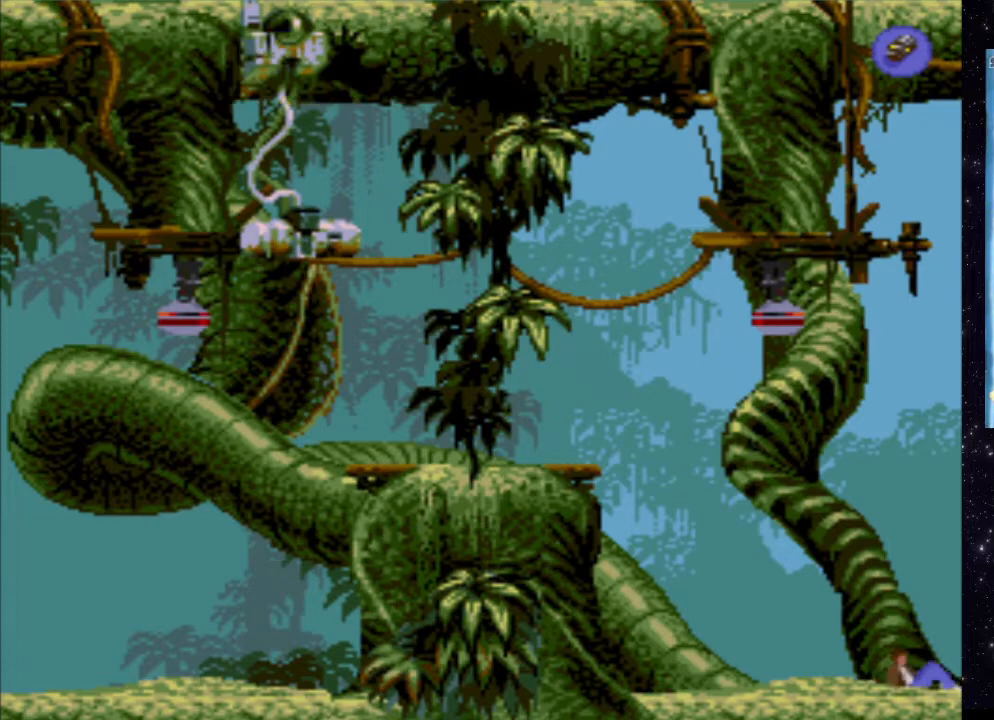
{"buttons": [], "events": []}
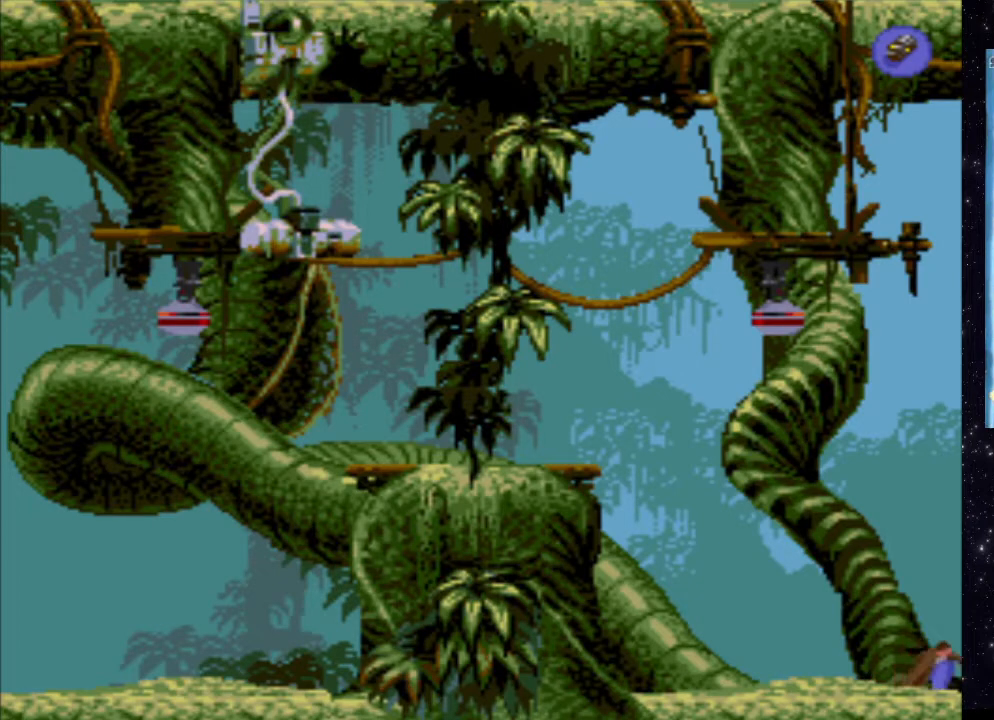
{"buttons": [], "events": []}
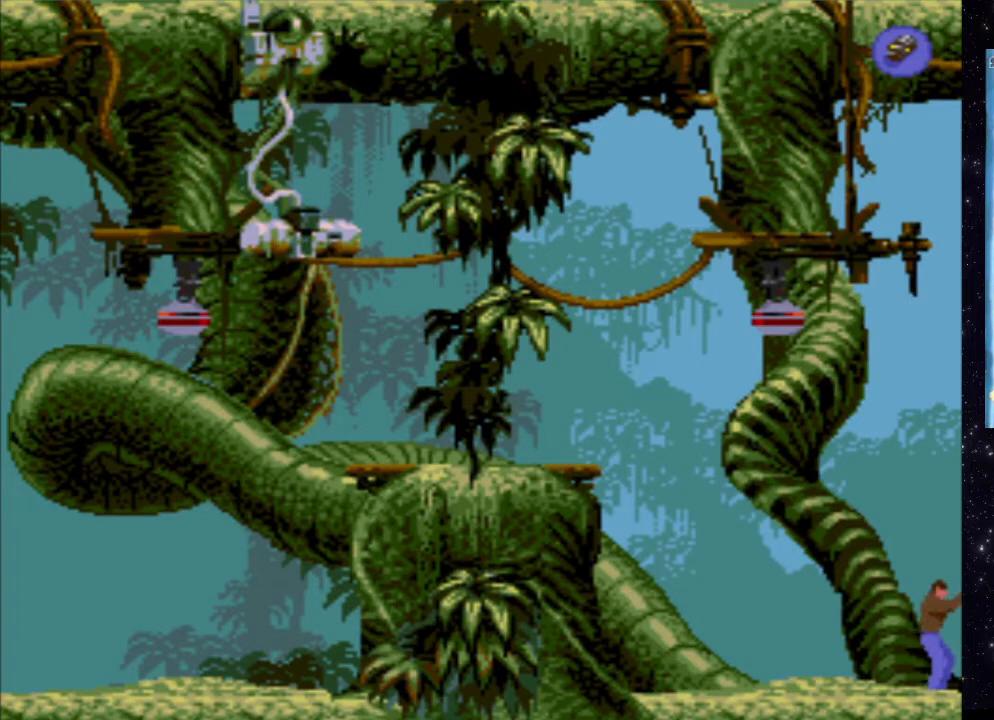
{"buttons": ["DPAD_DOWN"], "events": [[200, "DPAD_DOWN", "down"]]}
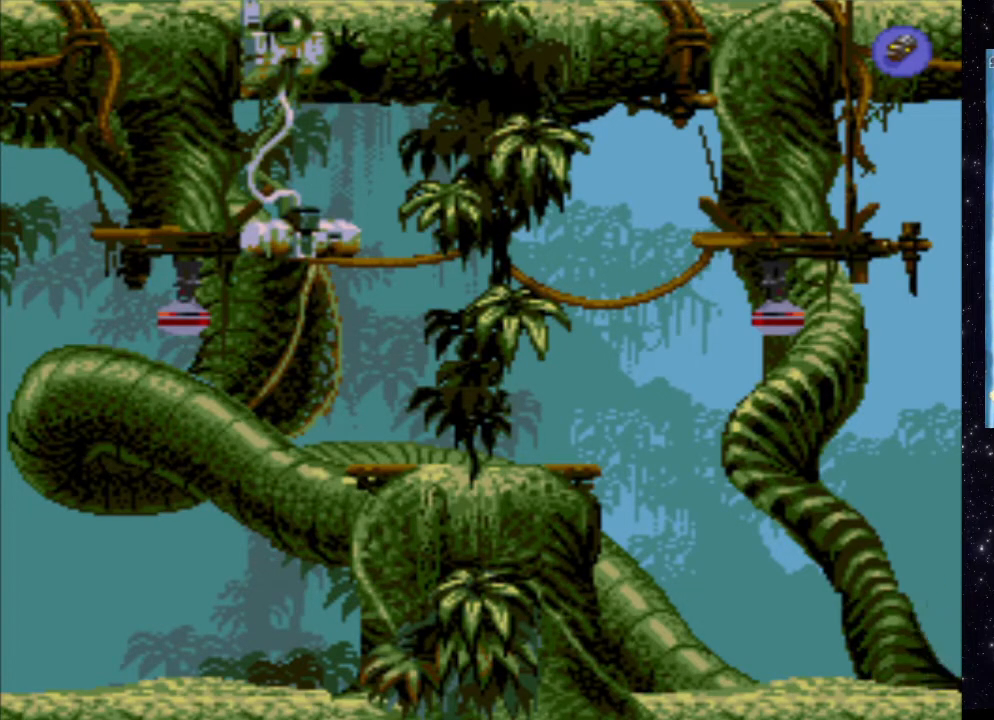
{"buttons": ["DPAD_DOWN"], "events": [[180, "X", "down"], [380, "X", "up"]]}
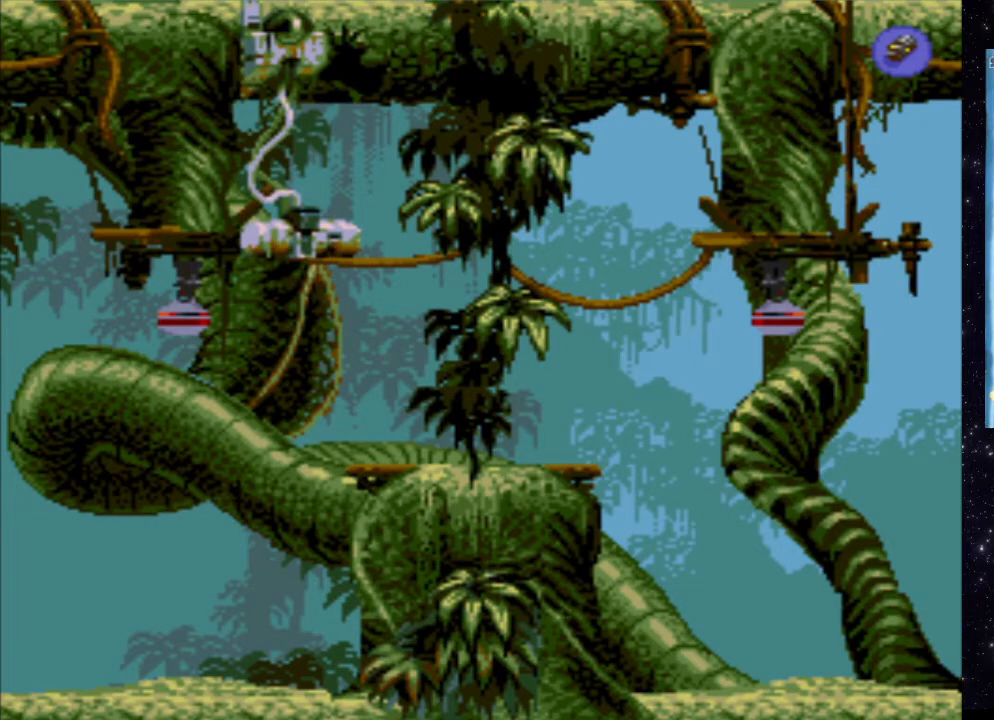
{"buttons": [], "events": [[180, "X", "down"], [320, "X", "up"], [400, "X", "down"], [460, "DPAD_DOWN", "up"], [500, "X", "up"]]}
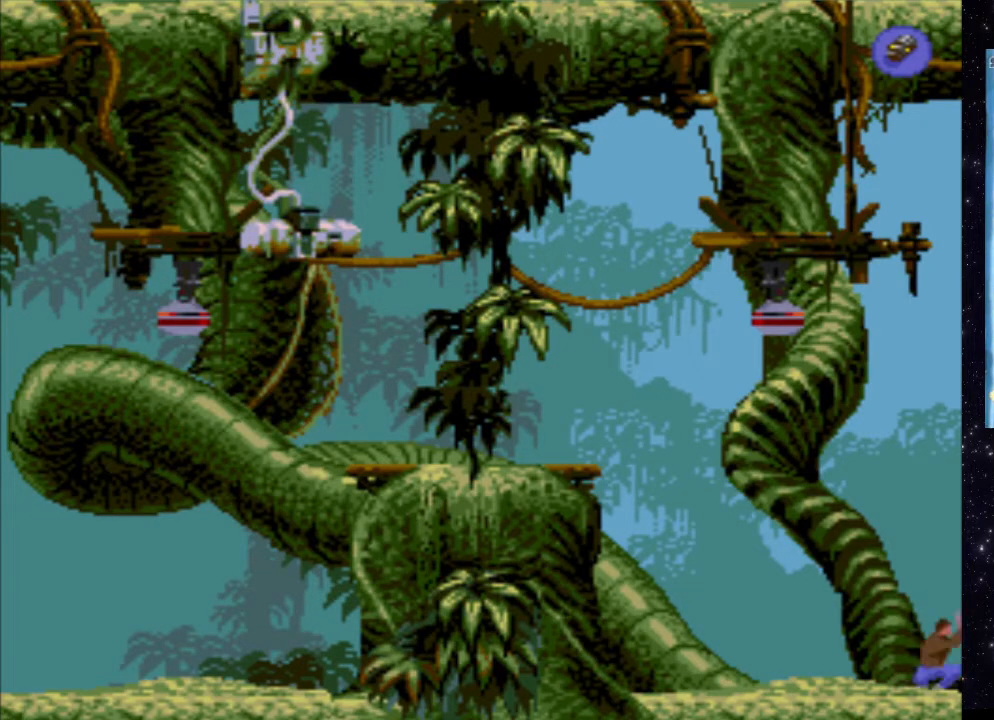
{"buttons": ["DPAD_DOWN", "DPAD_RIGHT"], "events": [[320, "DPAD_RIGHT", "down"], [500, "DPAD_DOWN", "down"]]}
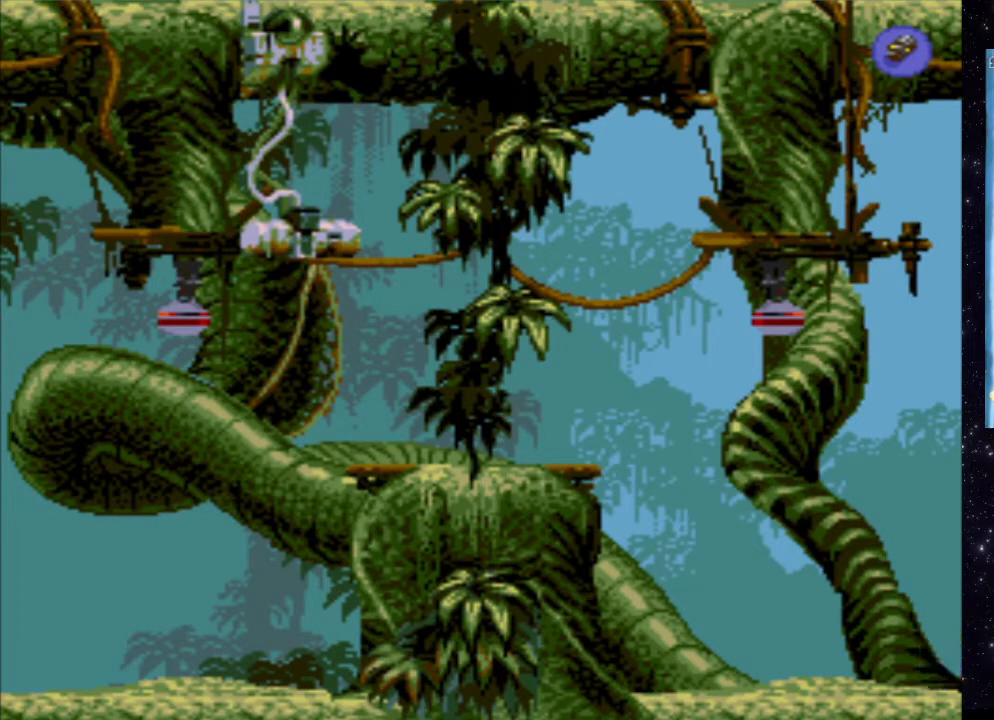
{"buttons": ["X"], "events": [[160, "DPAD_DOWN", "up"], [280, "DPAD_RIGHT", "up"], [500, "X", "down"]]}
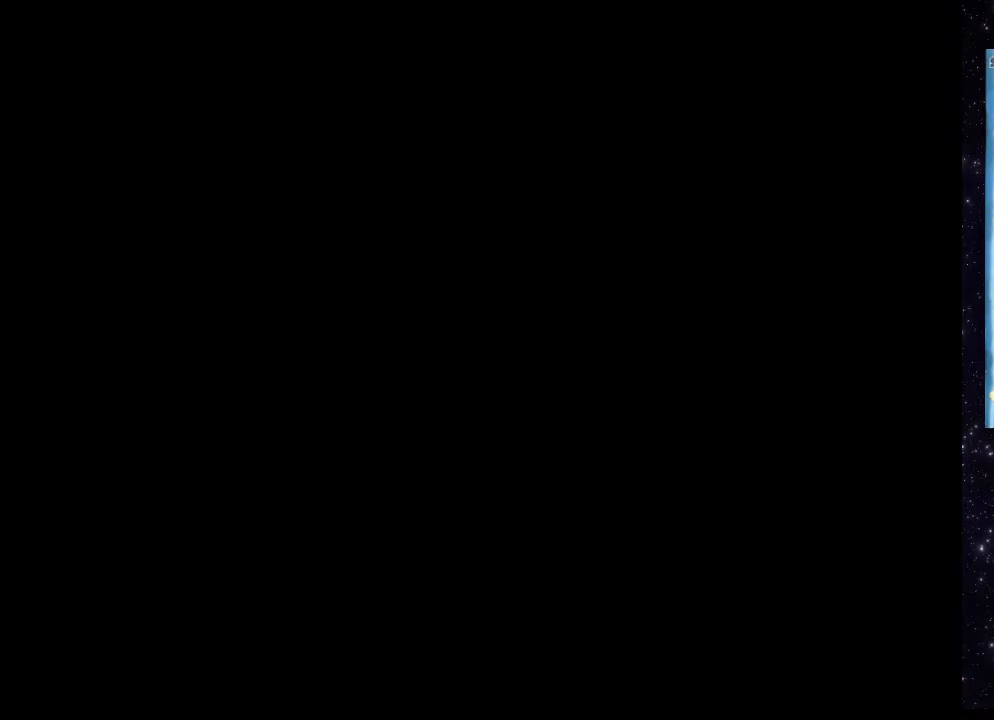
{"buttons": ["X"], "events": [[120, "X", "up"], [220, "X", "down"], [340, "X", "up"], [420, "X", "down"]]}
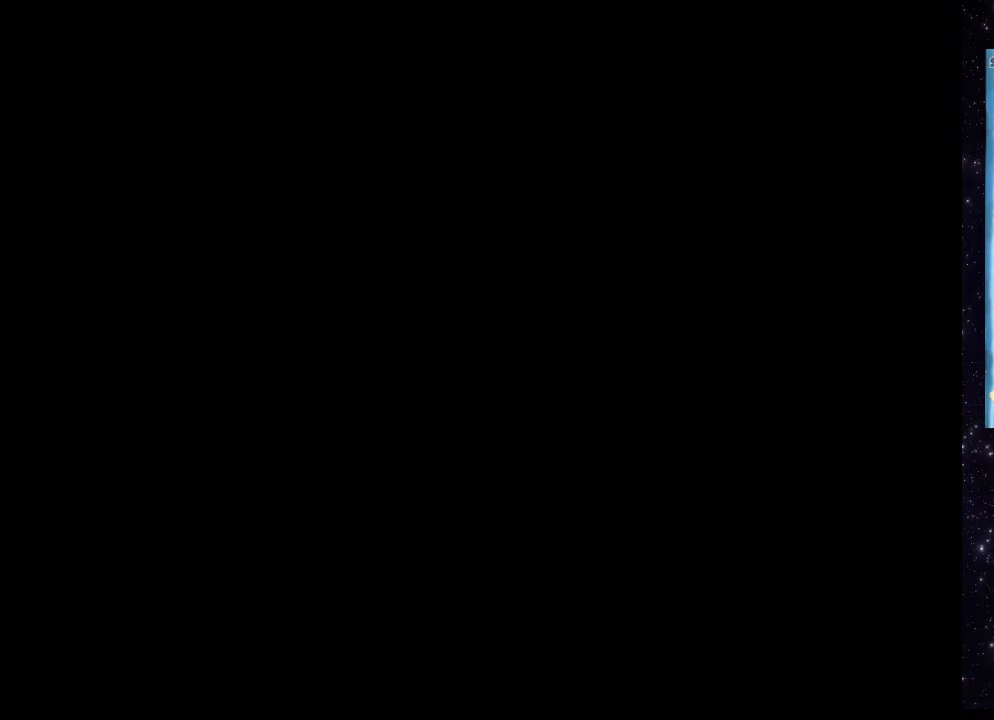
{"buttons": ["X"], "events": [[20, "X", "up"], [120, "X", "down"], [240, "X", "up"], [320, "X", "down"], [440, "X", "up"], [500, "X", "down"]]}
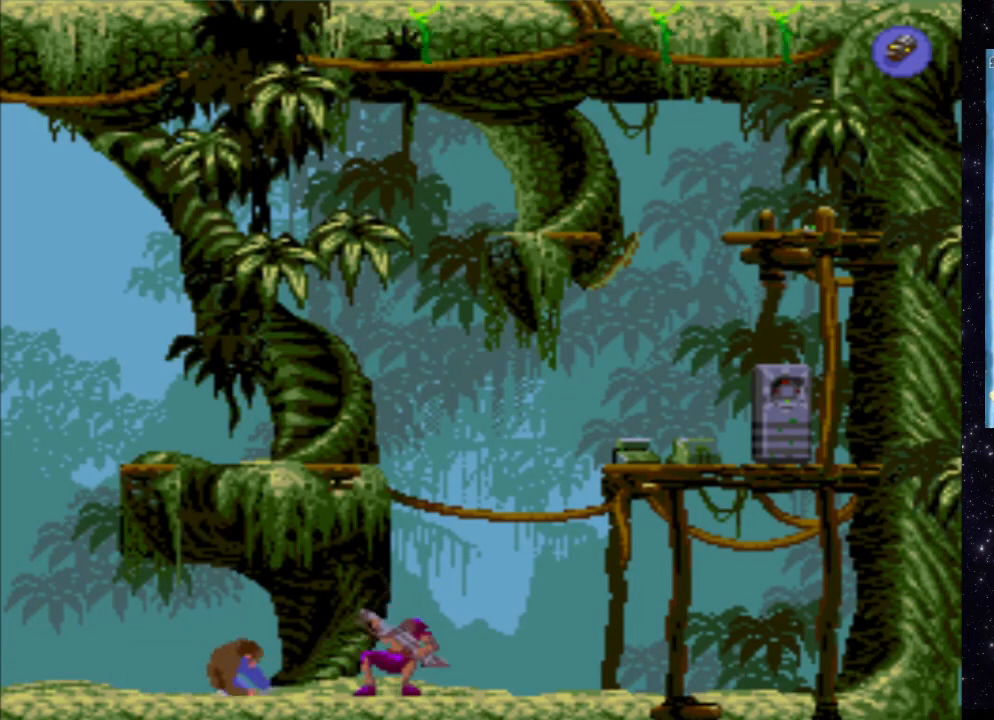
{"buttons": ["X"], "events": [[140, "X", "up"], [220, "X", "down"], [340, "X", "up"], [400, "X", "down"]]}
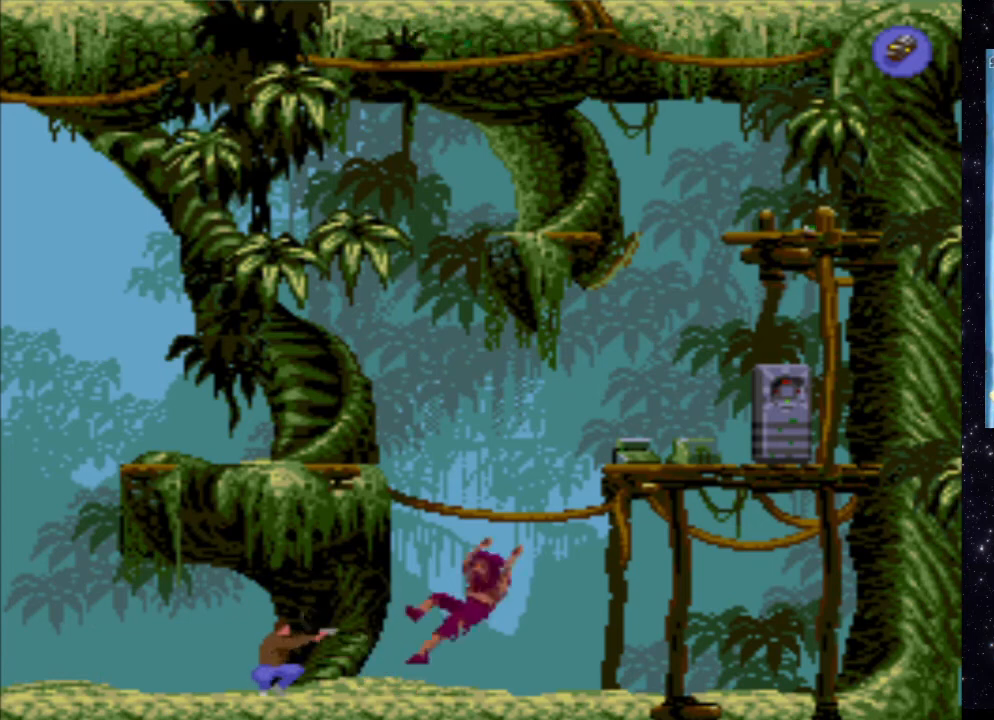
{"buttons": [], "events": [[40, "X", "up"], [100, "X", "down"], [220, "X", "up"], [280, "X", "down"], [420, "X", "up"]]}
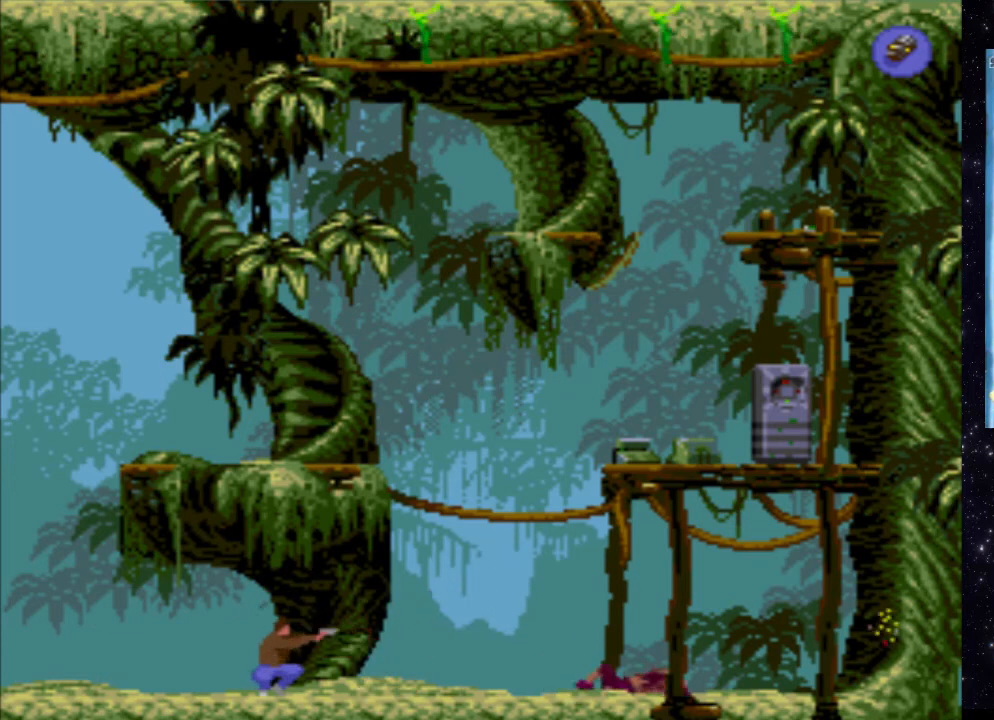
{"buttons": ["B"], "events": [[480, "B", "down"]]}
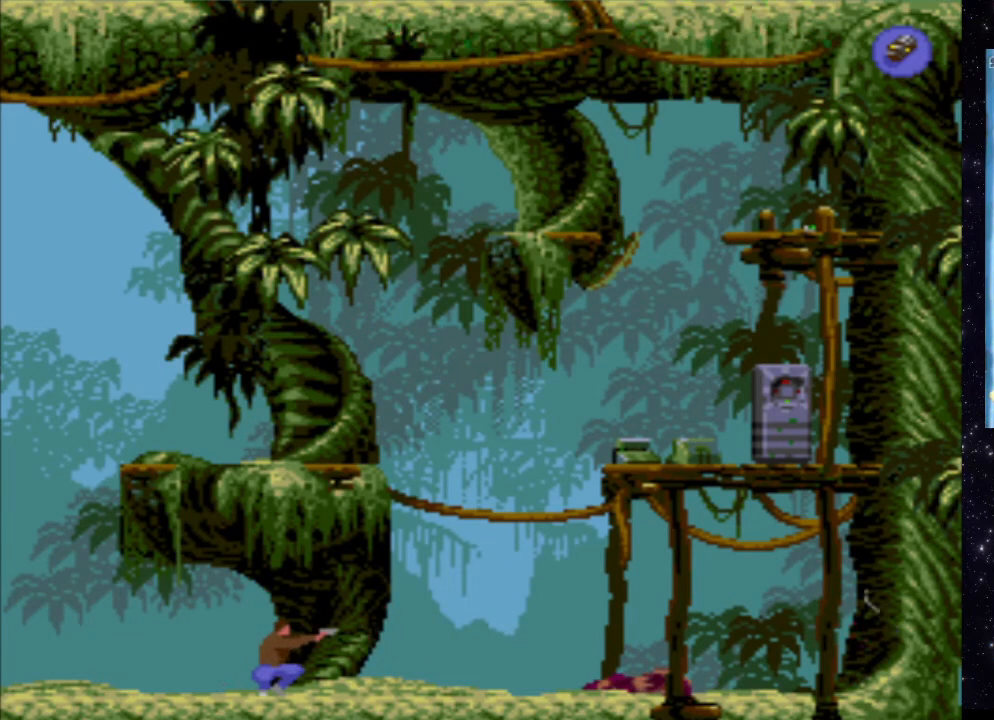
{"buttons": [], "events": [[160, "B", "up"]]}
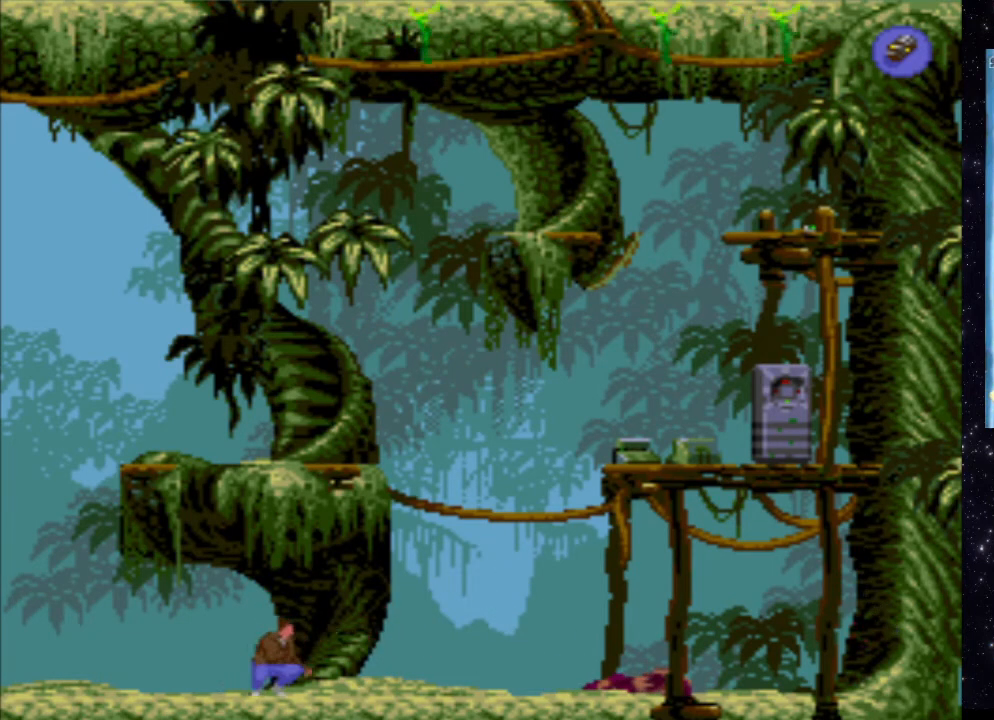
{"buttons": ["DPAD_RIGHT"], "events": [[320, "DPAD_RIGHT", "down"]]}
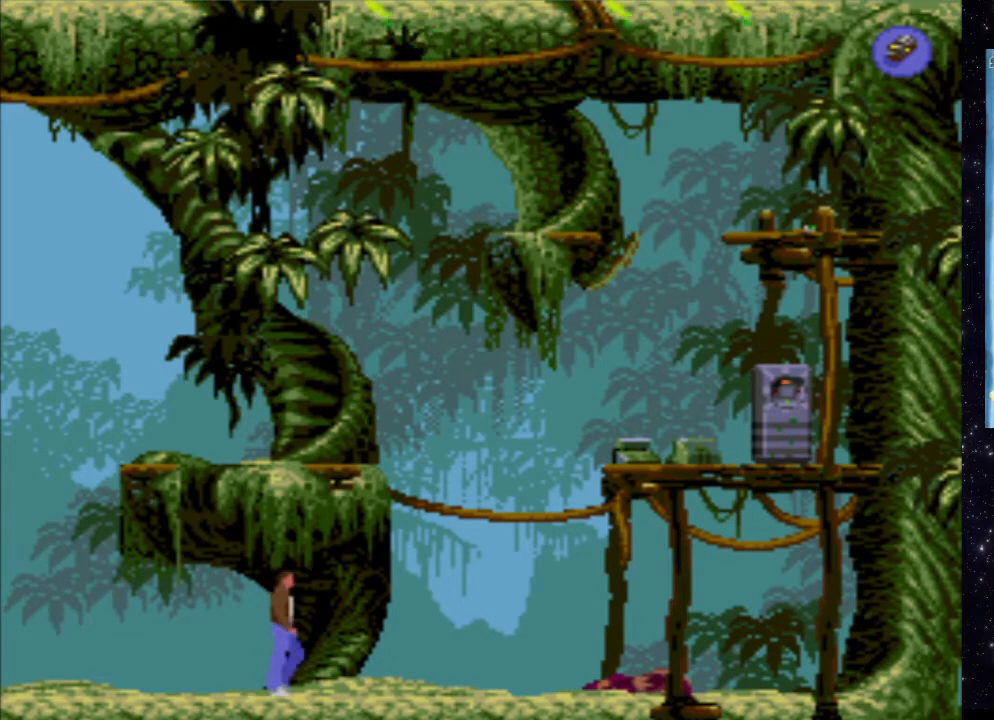
{"buttons": ["DPAD_RIGHT"], "events": []}